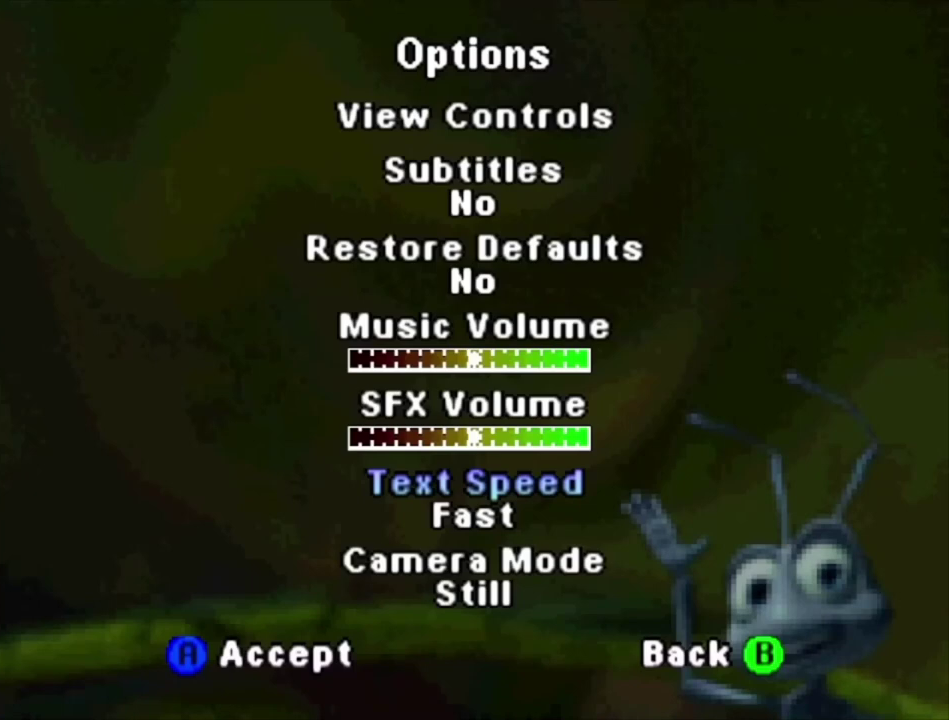
Gameplay with a controller (Xbox layout); each line is a JSON object with the inputs held at the frame after it (dt_ms = milliseconds from this image to that frame). "events" lists button and stick changes between this image and that frame as [ms after this image, input, new state], when the widget could be followed in between.
{"dt_ms": 700, "buttons": ["A"], "left_stick": "center", "right_stick": "center", "events": [[667, "A", "down"]]}
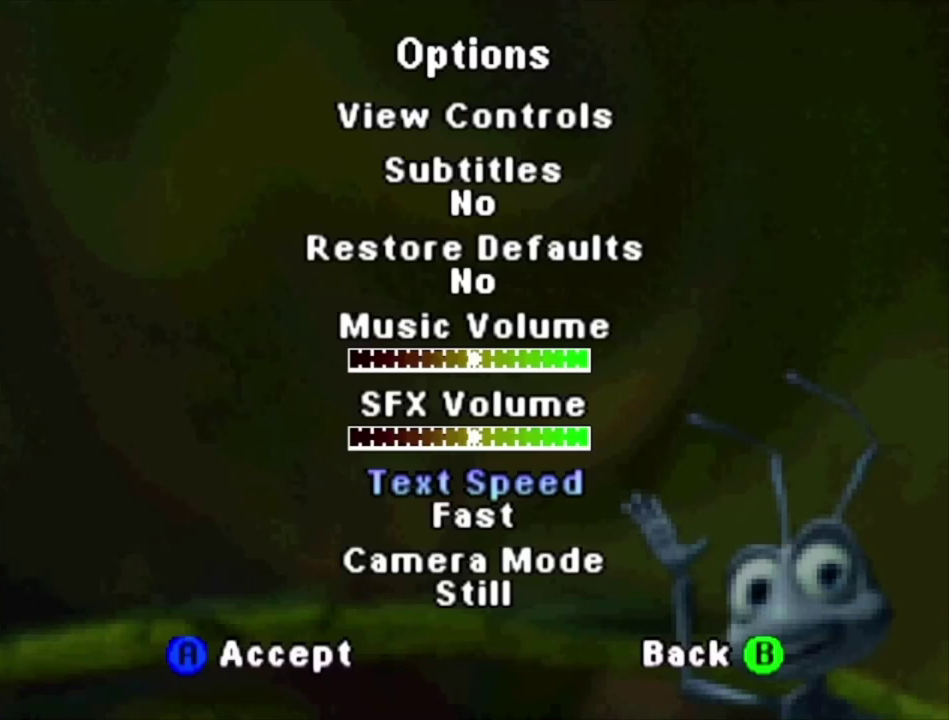
{"dt_ms": 100, "buttons": [], "left_stick": "center", "right_stick": "center", "events": [[100, "A", "up"]]}
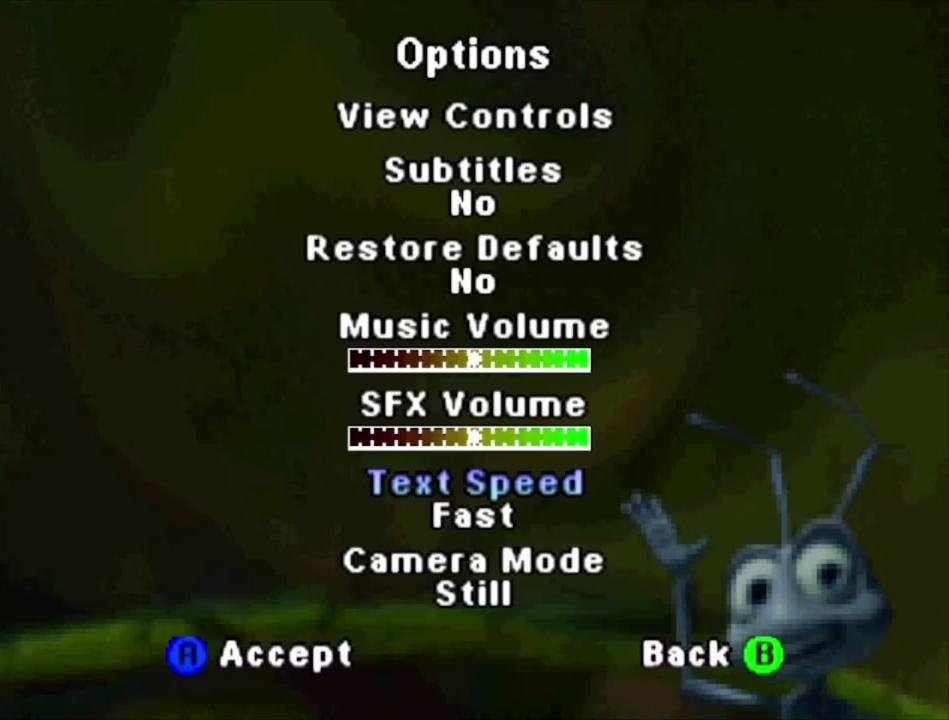
{"dt_ms": 700, "buttons": [], "left_stick": "center", "right_stick": "center", "events": []}
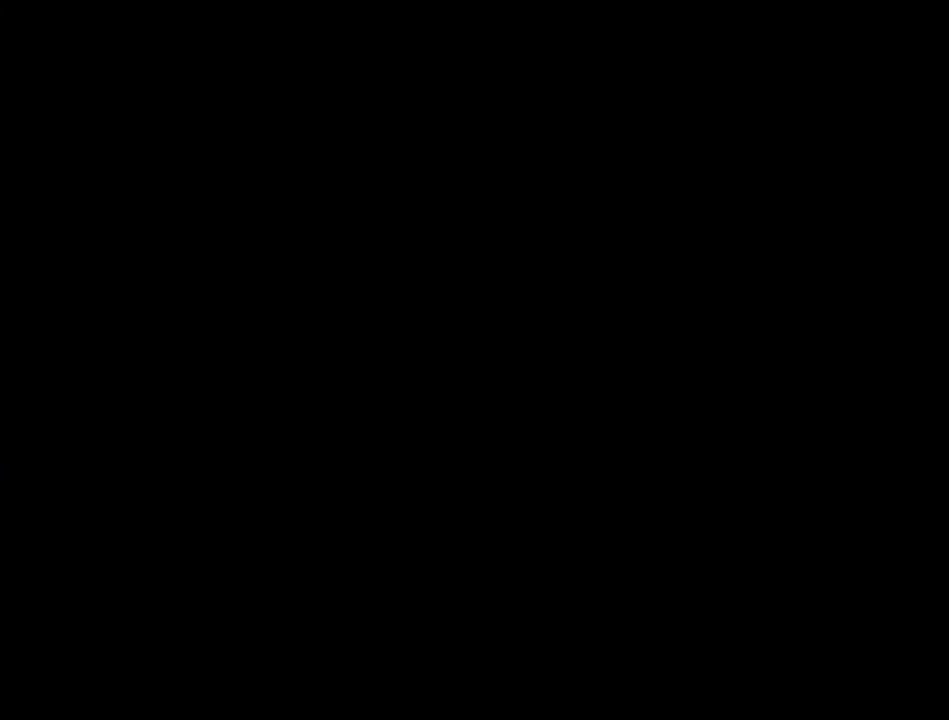
{"dt_ms": 500, "buttons": [], "left_stick": "center", "right_stick": "center", "events": []}
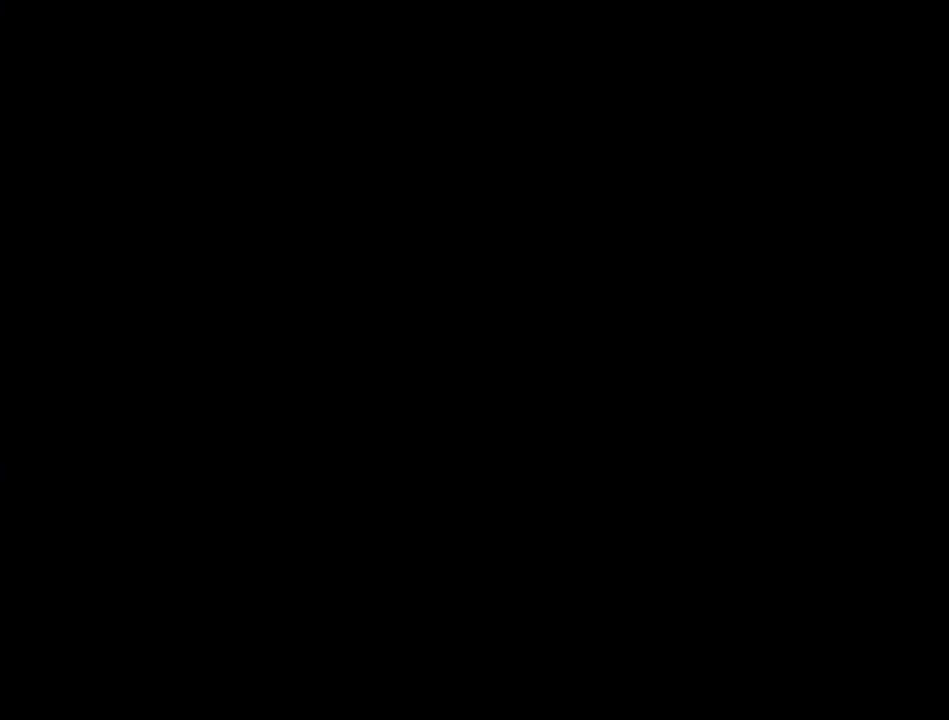
{"dt_ms": 500, "buttons": [], "left_stick": "center", "right_stick": "center", "events": []}
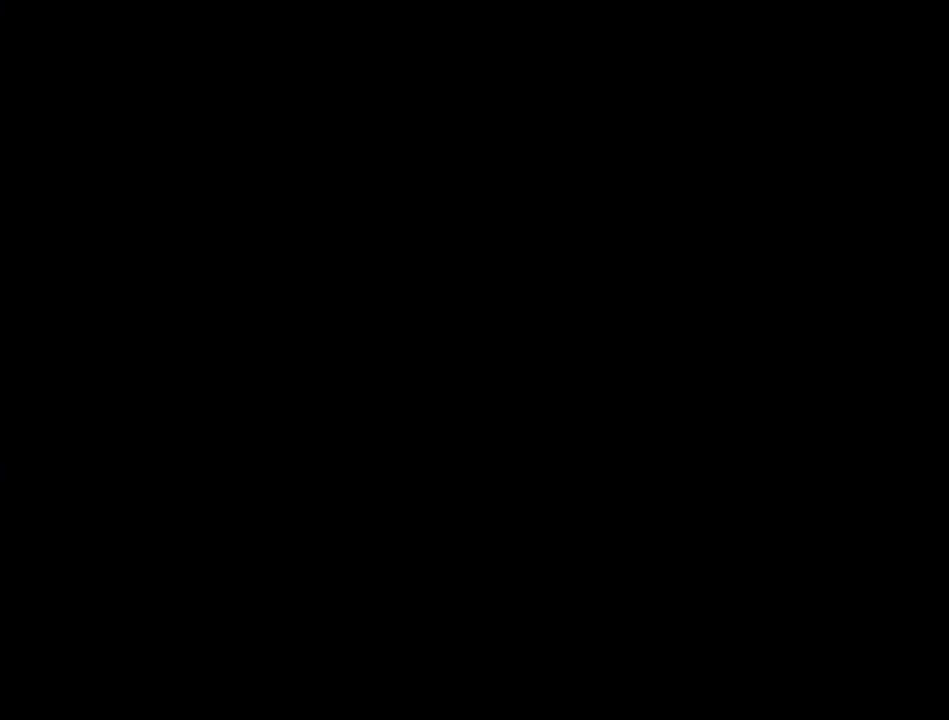
{"dt_ms": 500, "buttons": [], "left_stick": "center", "right_stick": "center", "events": []}
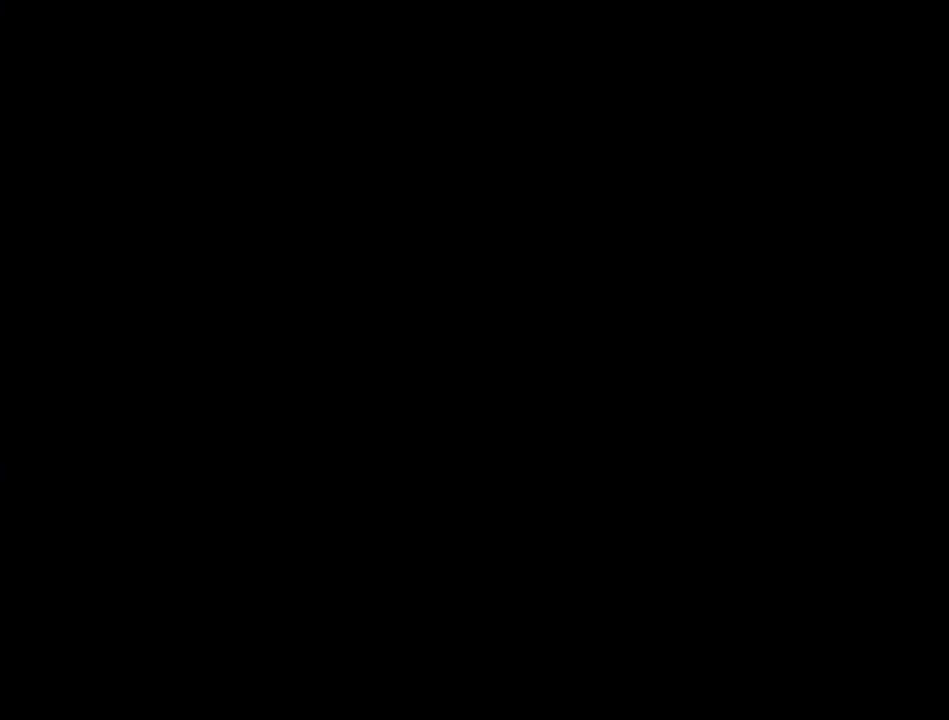
{"dt_ms": 500, "buttons": [], "left_stick": "center", "right_stick": "center", "events": []}
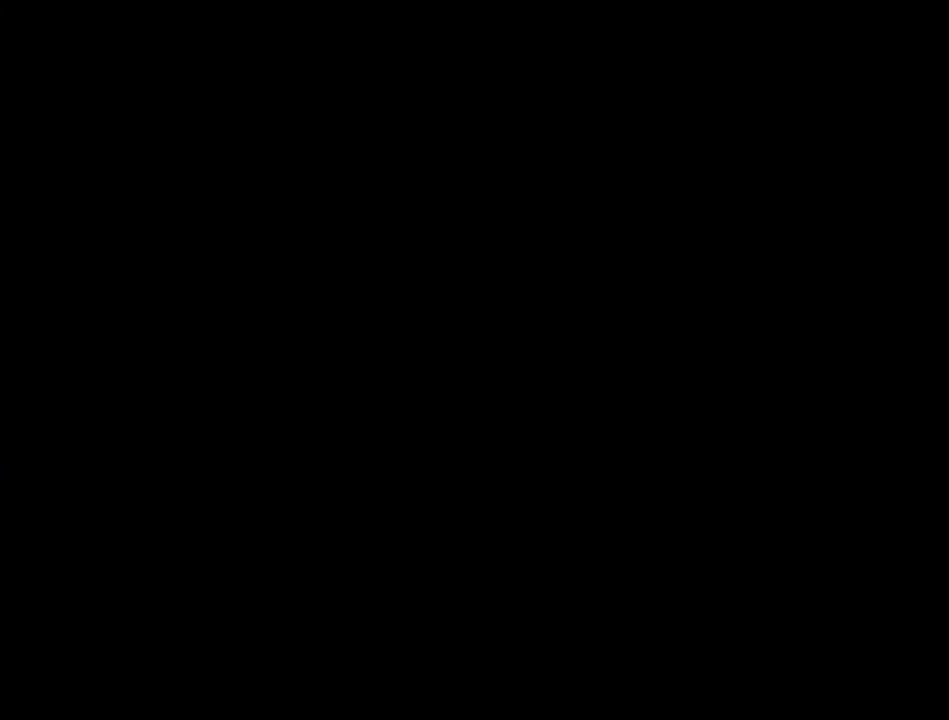
{"dt_ms": 500, "buttons": [], "left_stick": "center", "right_stick": "center", "events": []}
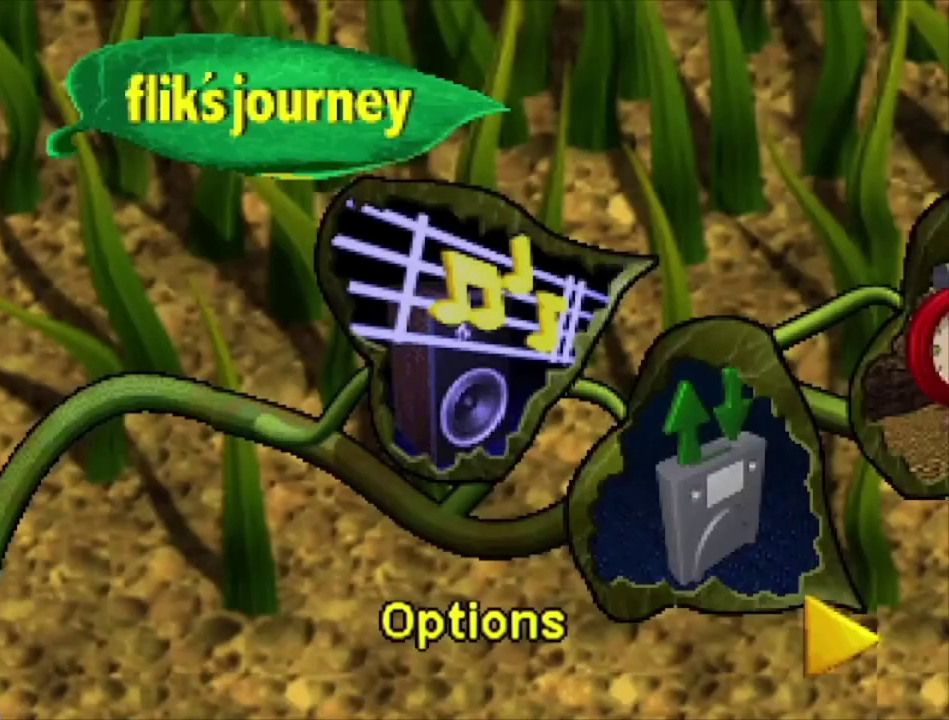
{"dt_ms": 500, "buttons": [], "left_stick": "center", "right_stick": "center", "events": [[267, "left_stick", "right"], [500, "left_stick", "center"]]}
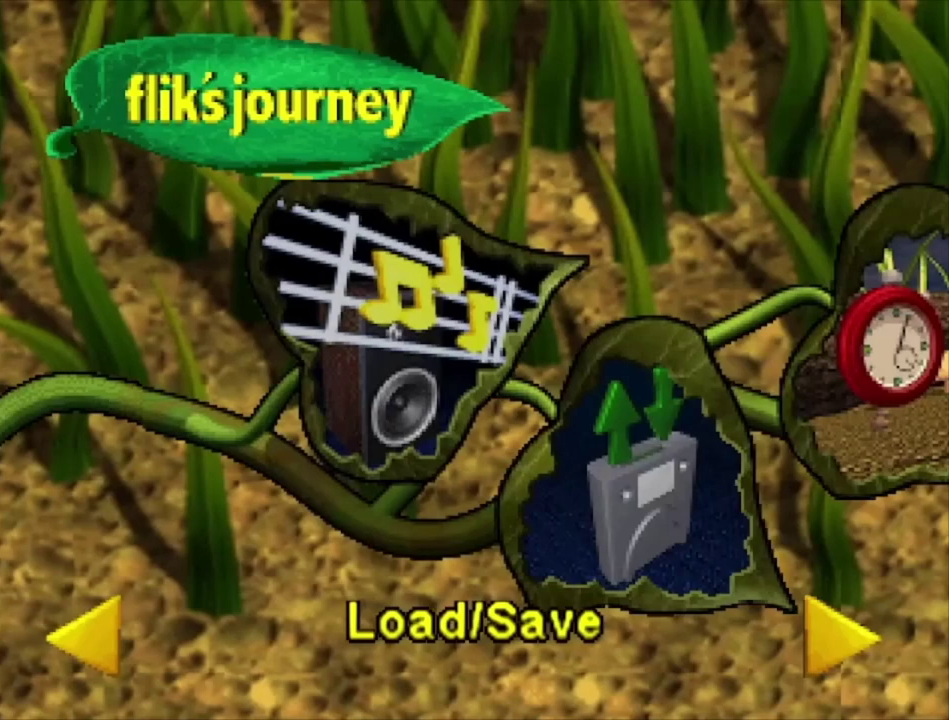
{"dt_ms": 500, "buttons": [], "left_stick": "right", "right_stick": "center", "events": [[167, "left_stick", "right"]]}
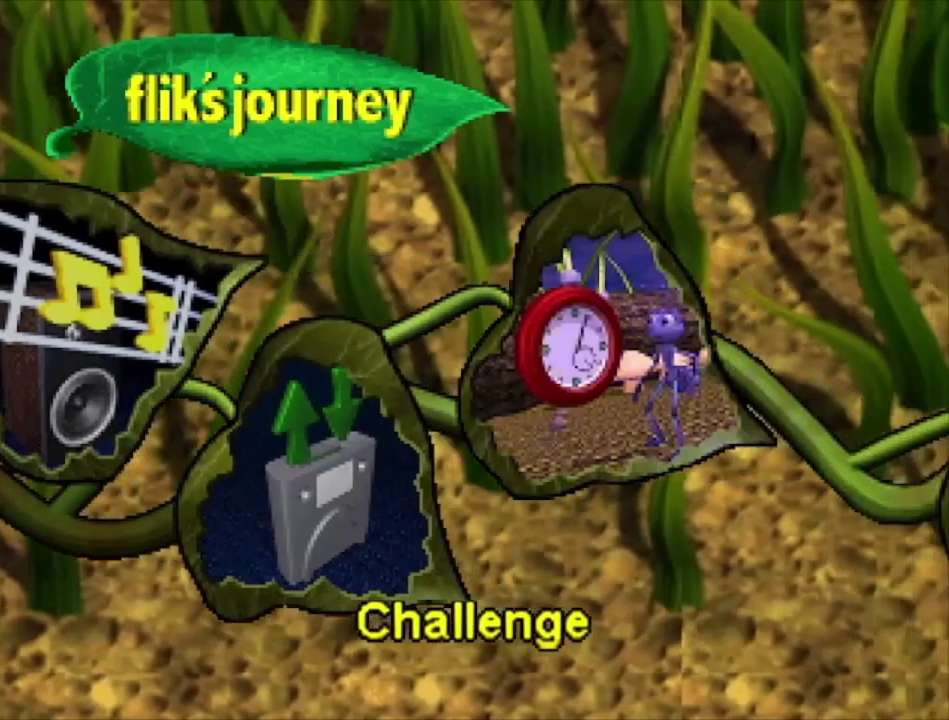
{"dt_ms": 500, "buttons": [], "left_stick": "right", "right_stick": "center", "events": []}
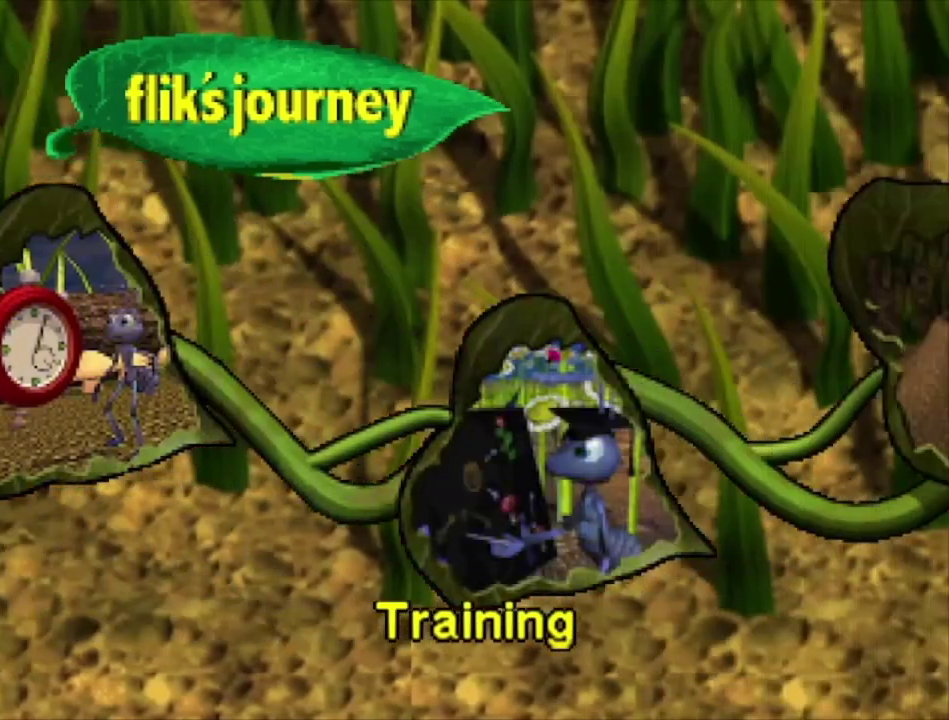
{"dt_ms": 500, "buttons": [], "left_stick": "center", "right_stick": "center", "events": [[433, "left_stick", "center"]]}